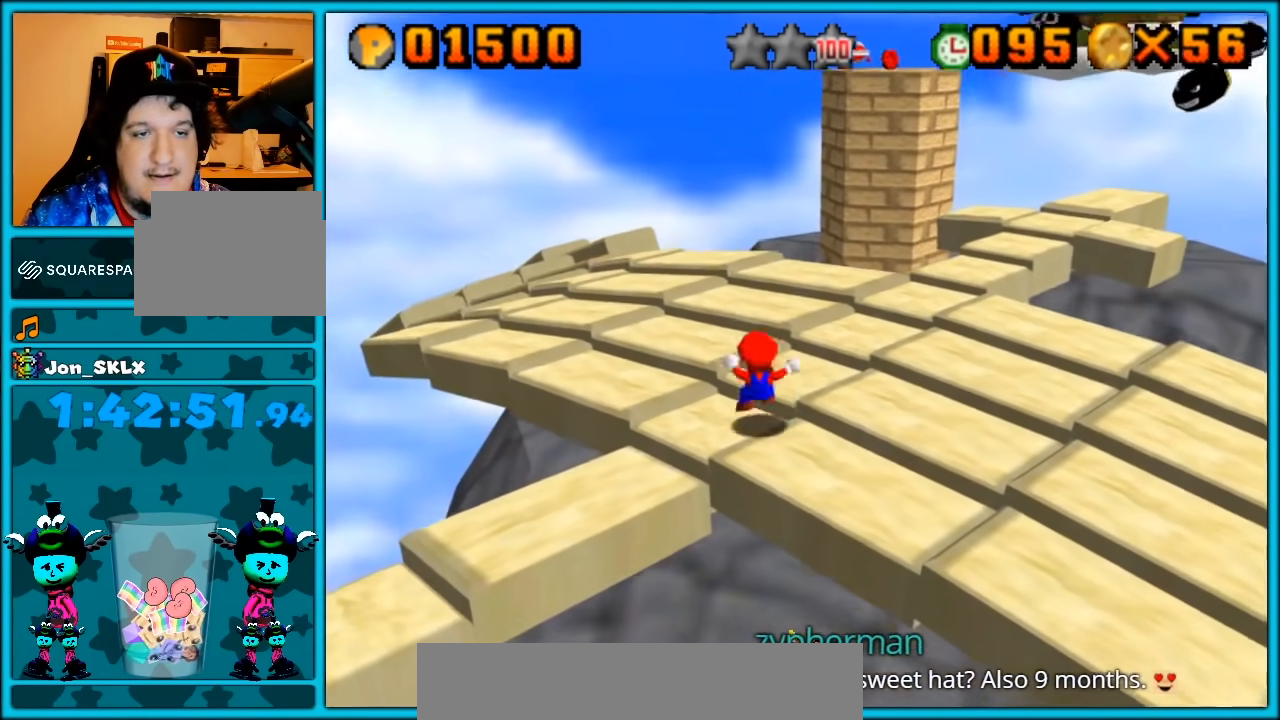
Gameplay with a controller (Nintendo layout); each line is a JSON object with the inputs held at the frame after it. "button_events" lists button changes between this image and that frame as [ms after this image, input, new state], when the widget could be followed in between (sticks are given only as held states). Not read: L1 L3 R3.
{"buttons": ["A"], "left_stick": "left", "button_events": [[150, "A", "down"]]}
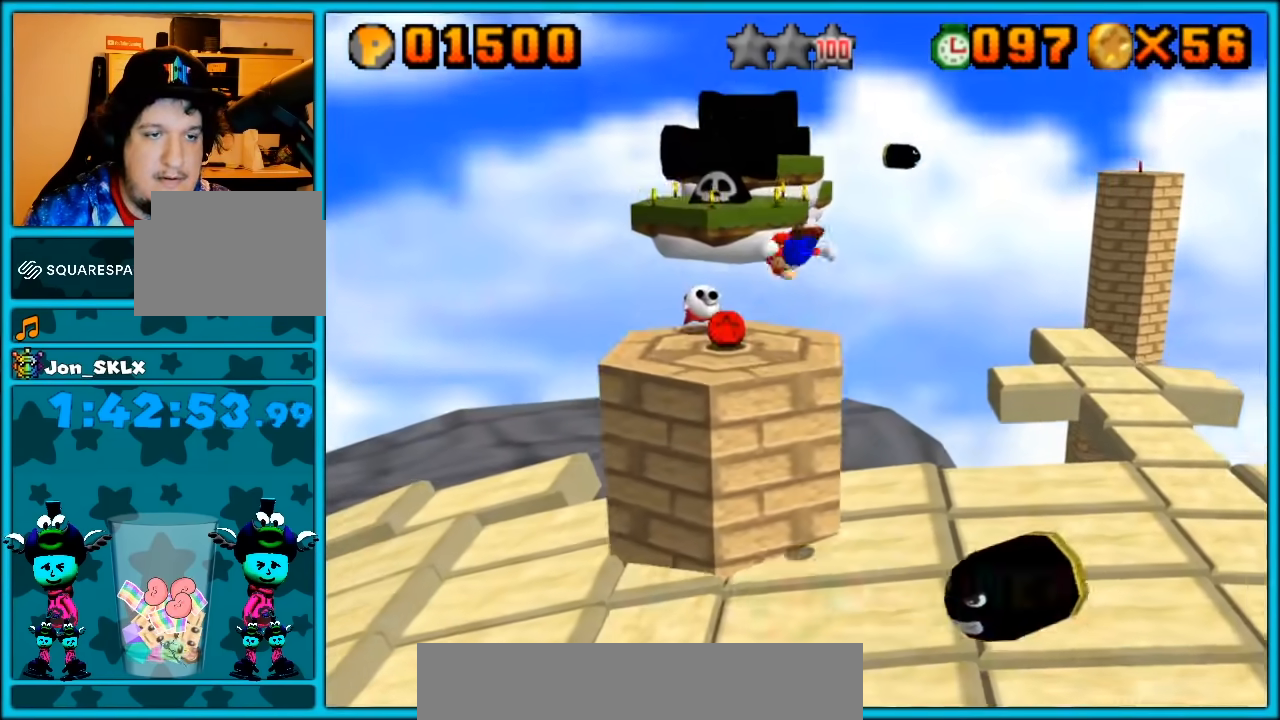
{"buttons": [], "left_stick": "down-right", "button_events": [[17, "A", "up"]]}
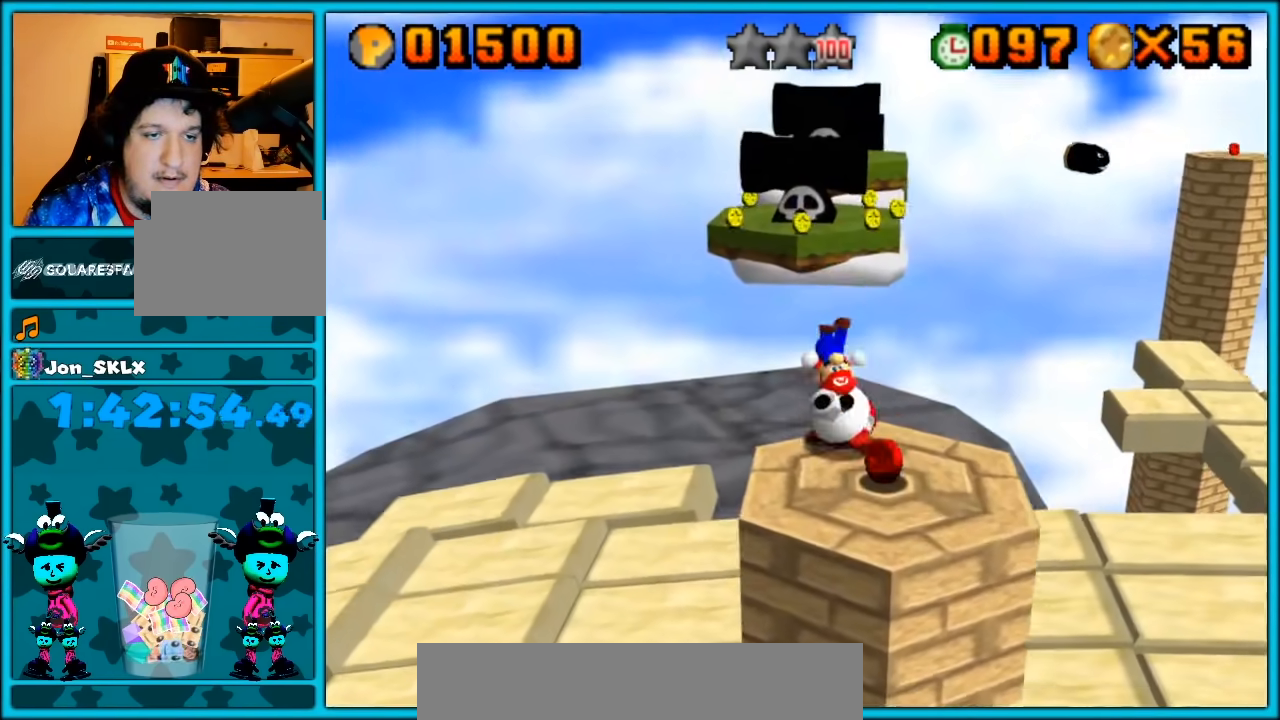
{"buttons": [], "left_stick": "down-right", "button_events": []}
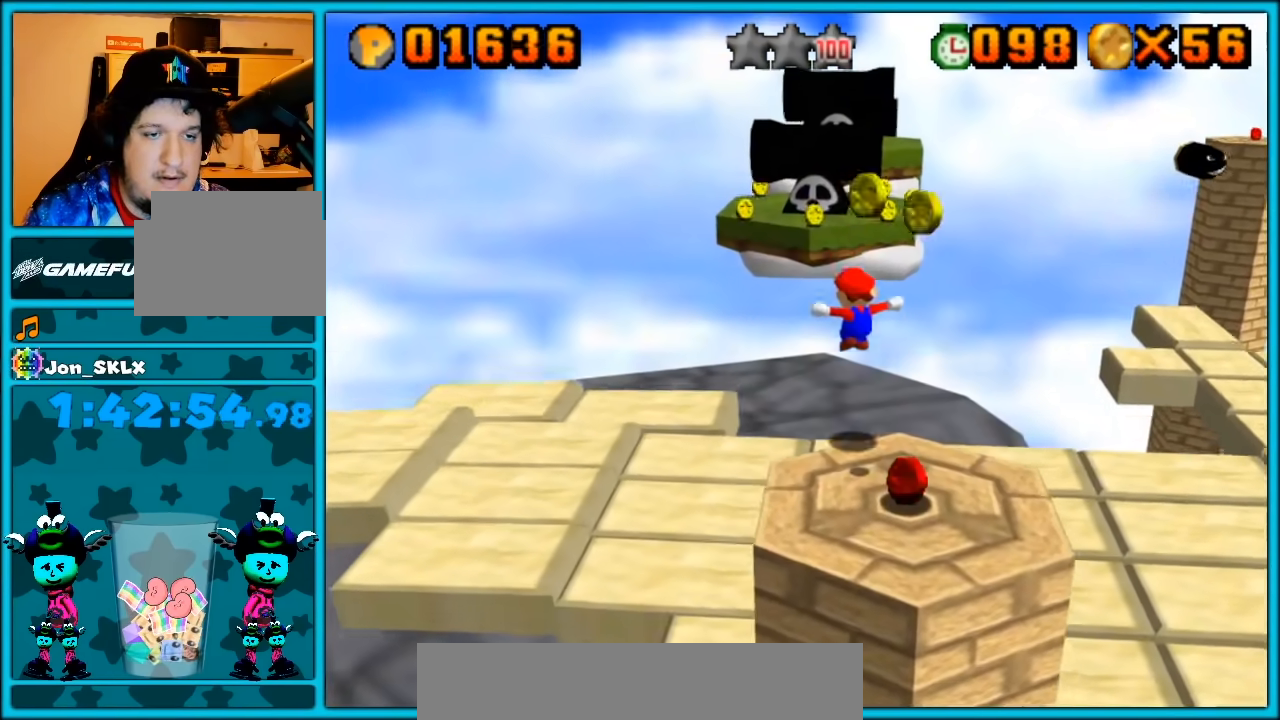
{"buttons": [], "left_stick": "down-right", "button_events": [[267, "A", "down"], [367, "A", "up"]]}
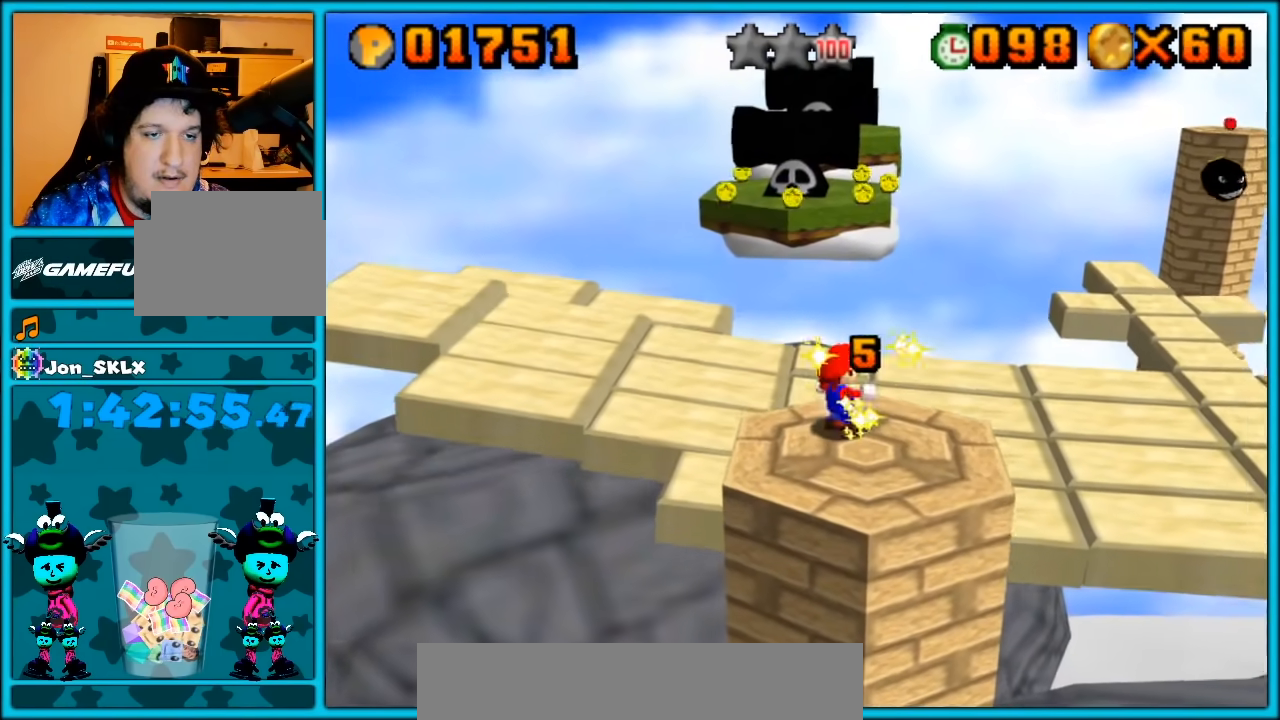
{"buttons": [], "left_stick": "up", "button_events": []}
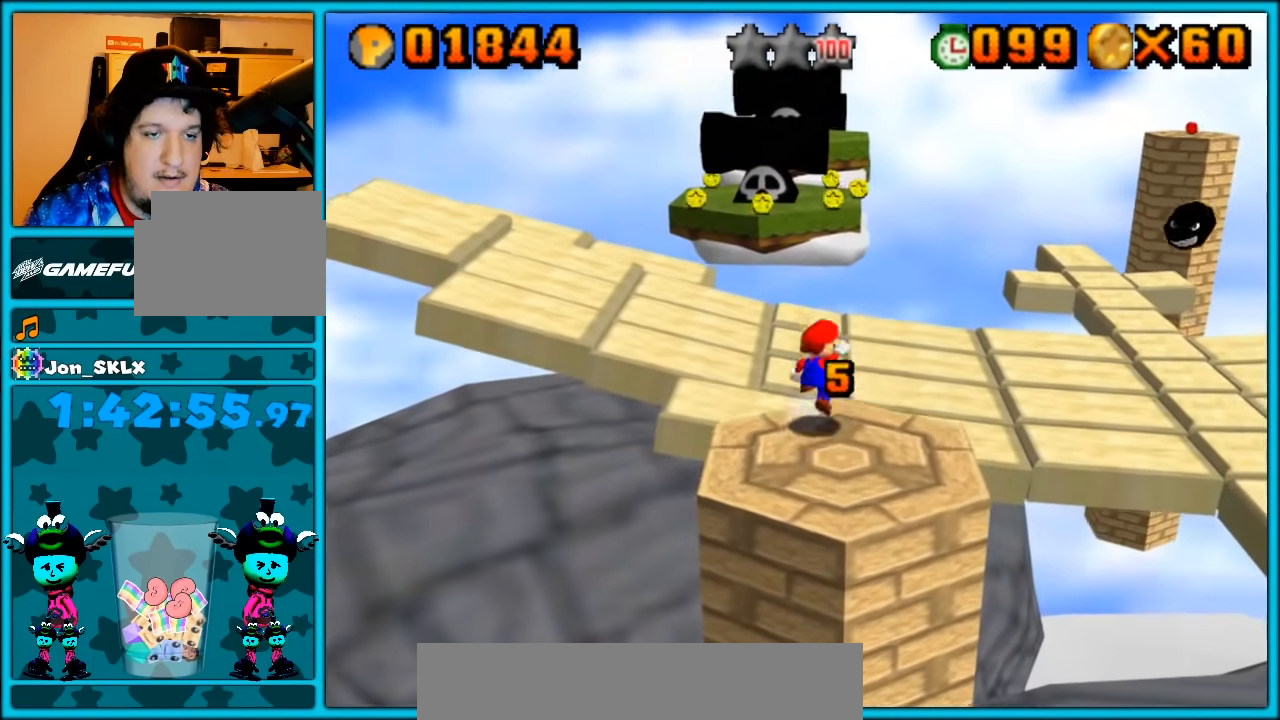
{"buttons": [], "left_stick": "up", "button_events": [[17, "A", "down"], [350, "A", "up"]]}
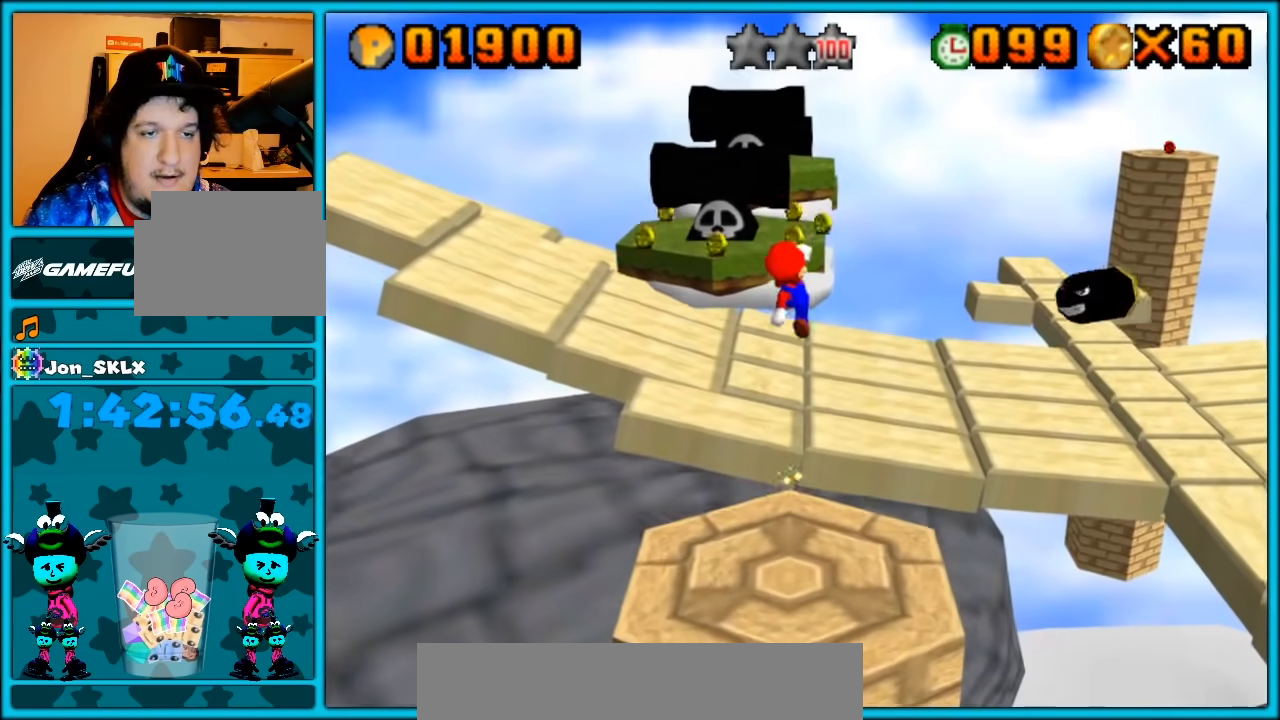
{"buttons": [], "left_stick": "up-left", "button_events": [[67, "B", "down"], [150, "B", "up"]]}
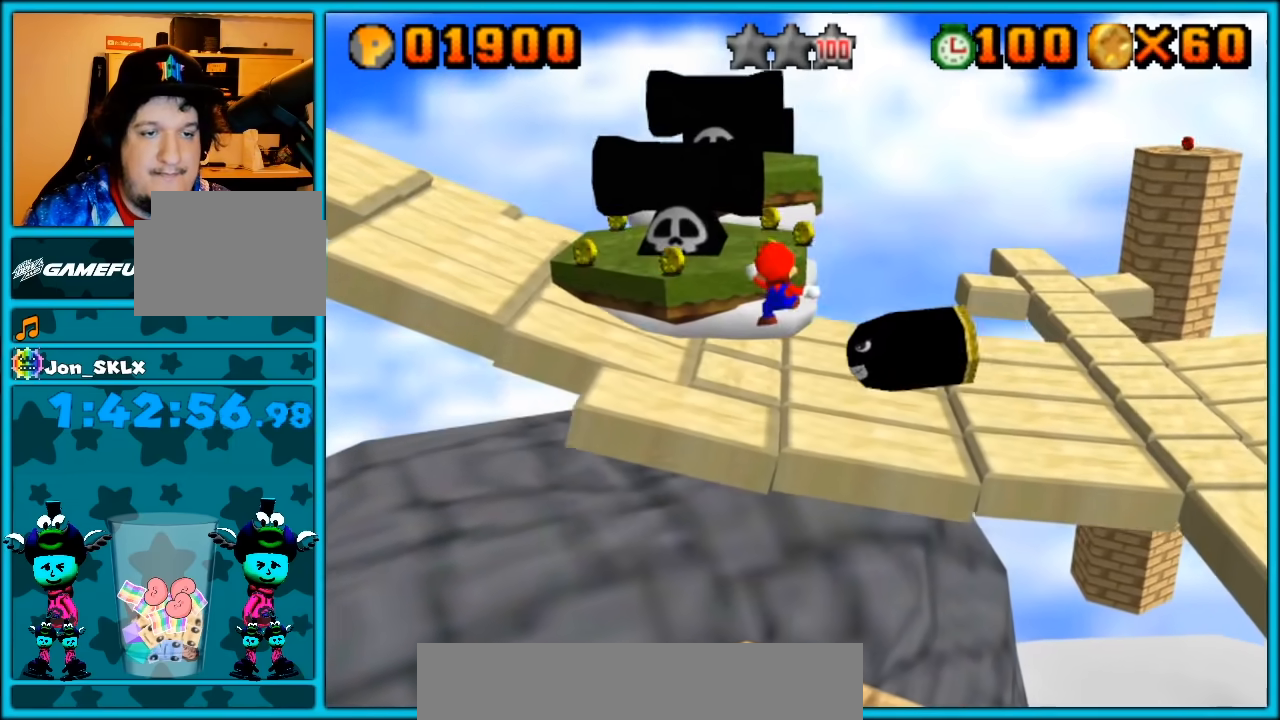
{"buttons": ["A"], "left_stick": "up", "button_events": [[250, "A", "down"], [383, "A", "up"], [433, "A", "down"]]}
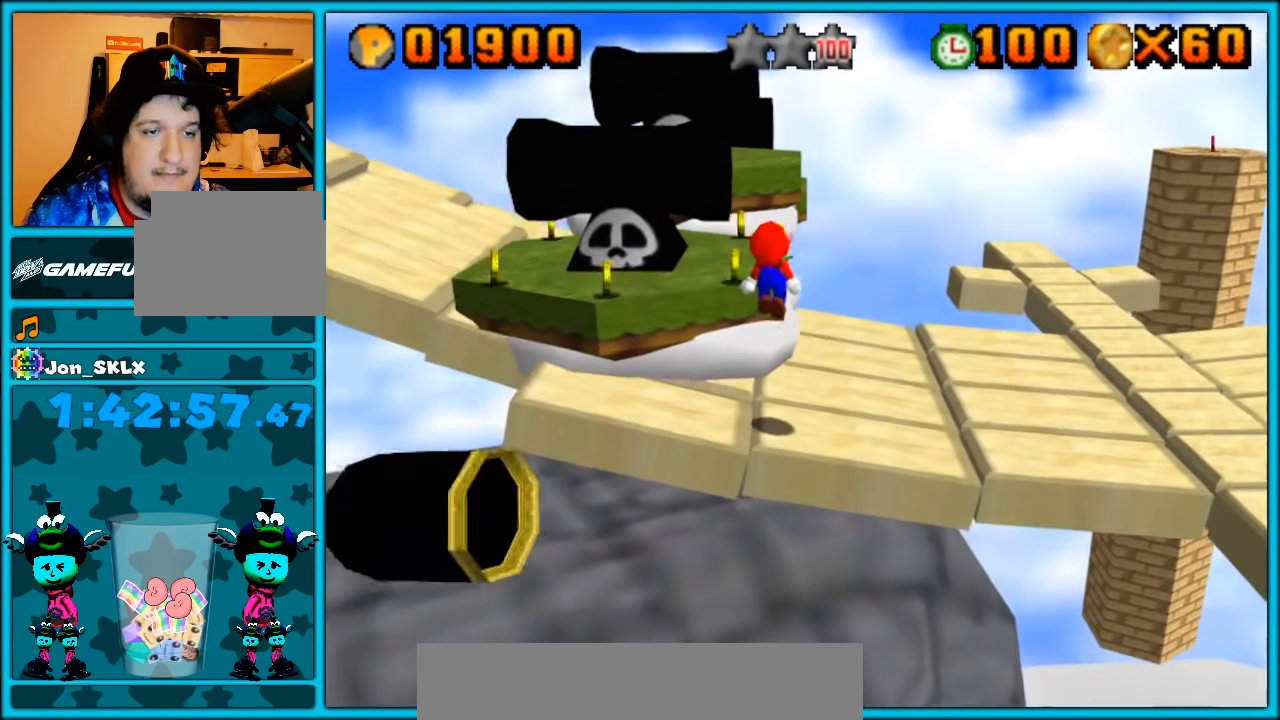
{"buttons": ["A"], "left_stick": "up", "button_events": [[67, "A", "up"], [317, "A", "down"]]}
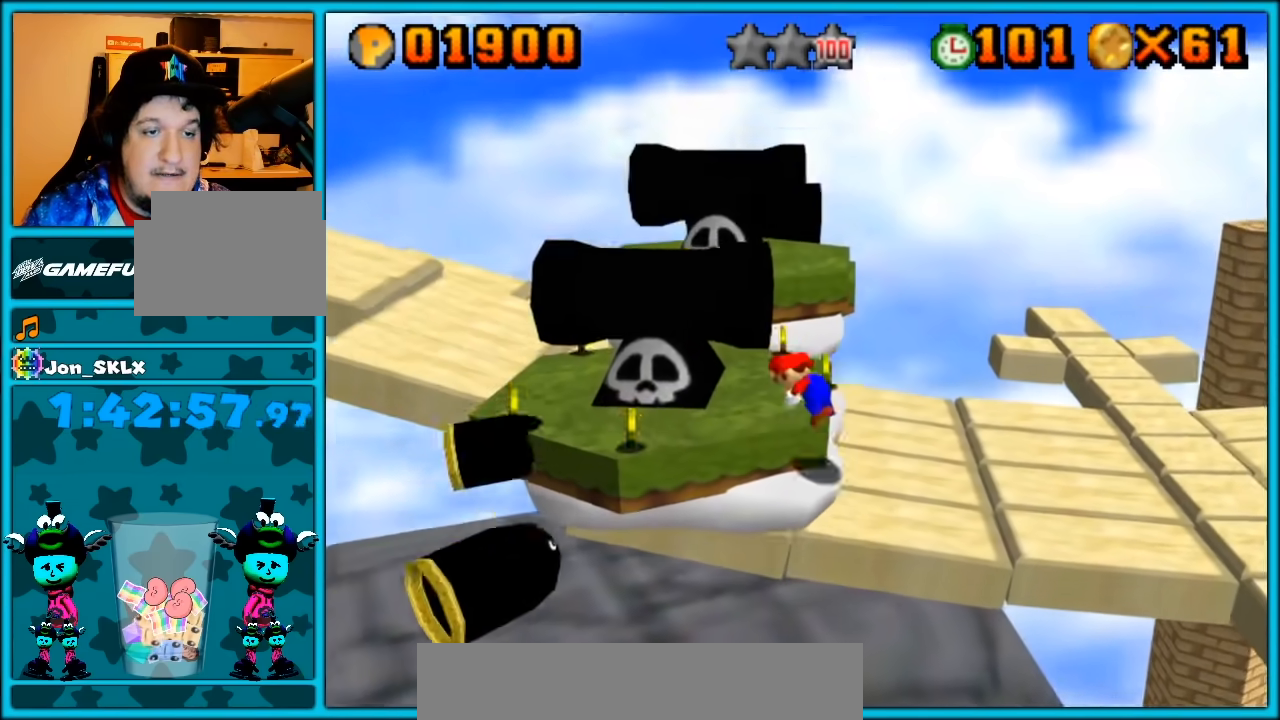
{"buttons": [], "left_stick": "up", "button_events": [[33, "A", "up"], [183, "A", "down"], [433, "A", "up"]]}
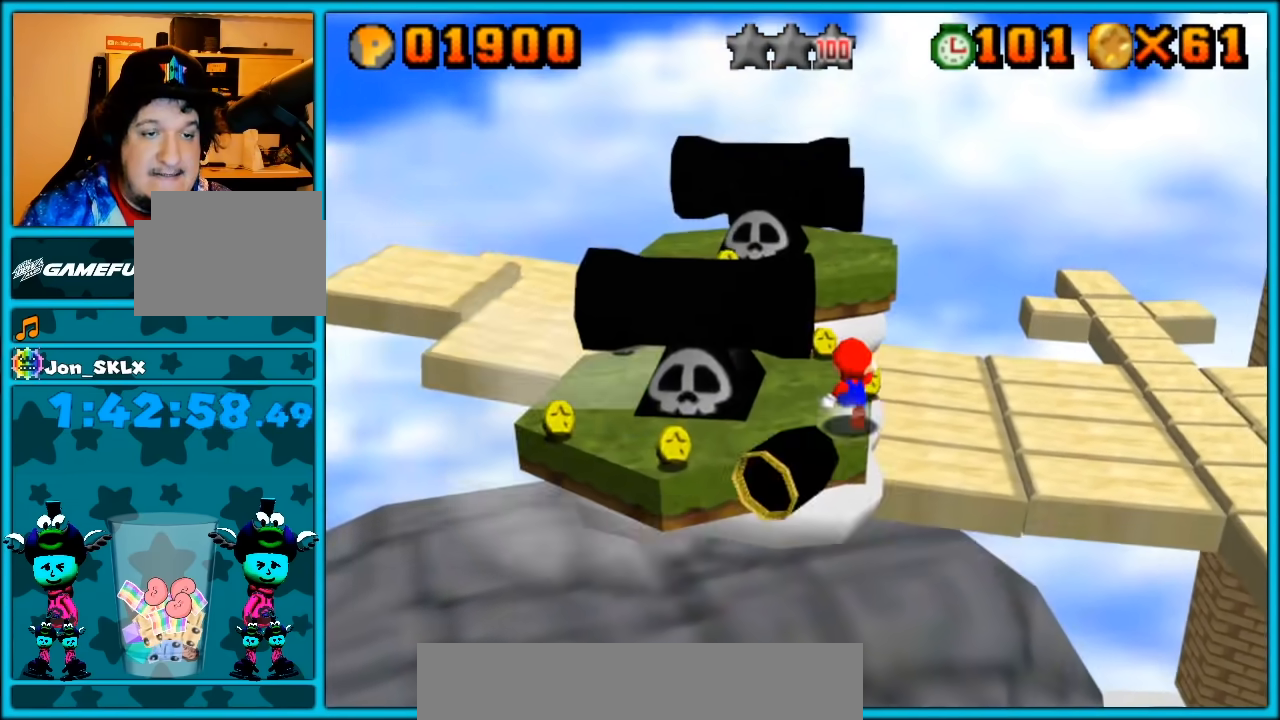
{"buttons": [], "left_stick": "up-left", "button_events": []}